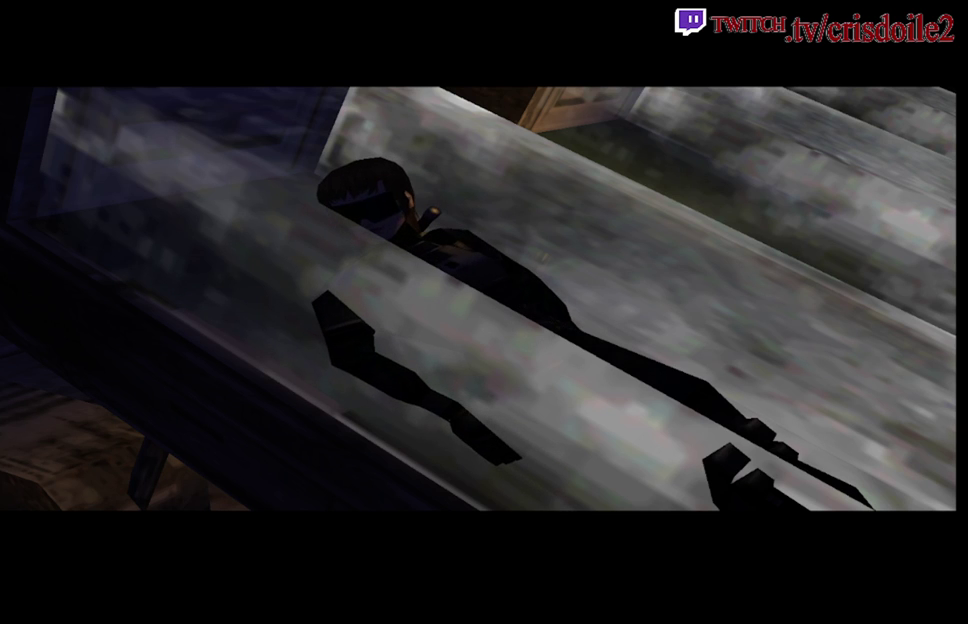
Gameplay with a controller (arcade stick); each line is a JSON object with the inputs held at the frame after it. "events" lists button and stick changes between this image and that frame as [ms after this image, input, new state], when the widget could be followed in between. Not read: DPAD_UP L3 R3.
{"buttons": ["CROSS"], "left_stick": "center", "events": [[183, "CROSS", "down"], [300, "CROSS", "up"], [433, "CROSS", "down"]]}
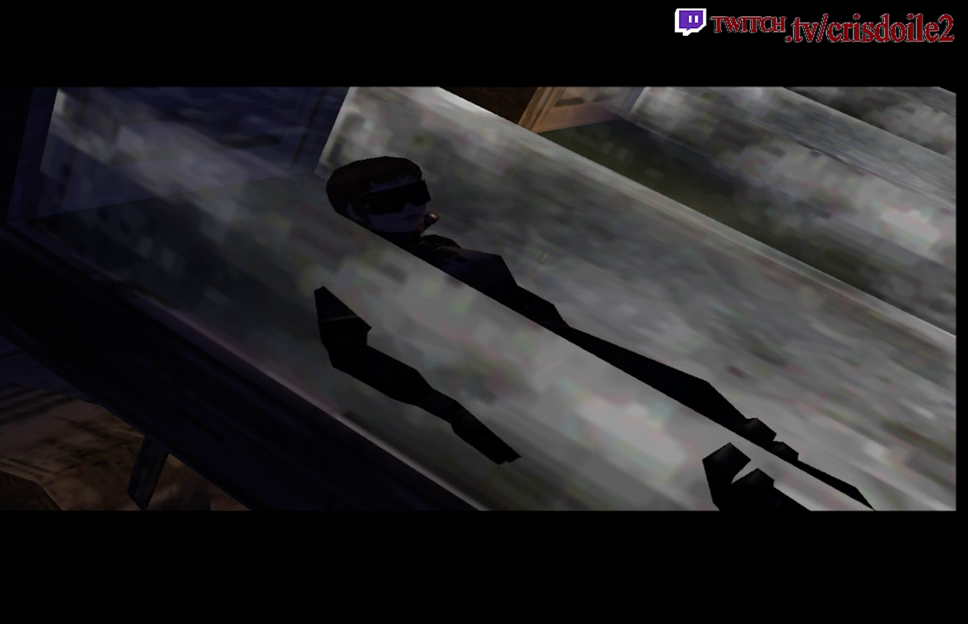
{"buttons": [], "left_stick": "center", "events": [[50, "CROSS", "up"], [233, "CROSS", "down"], [317, "CROSS", "up"]]}
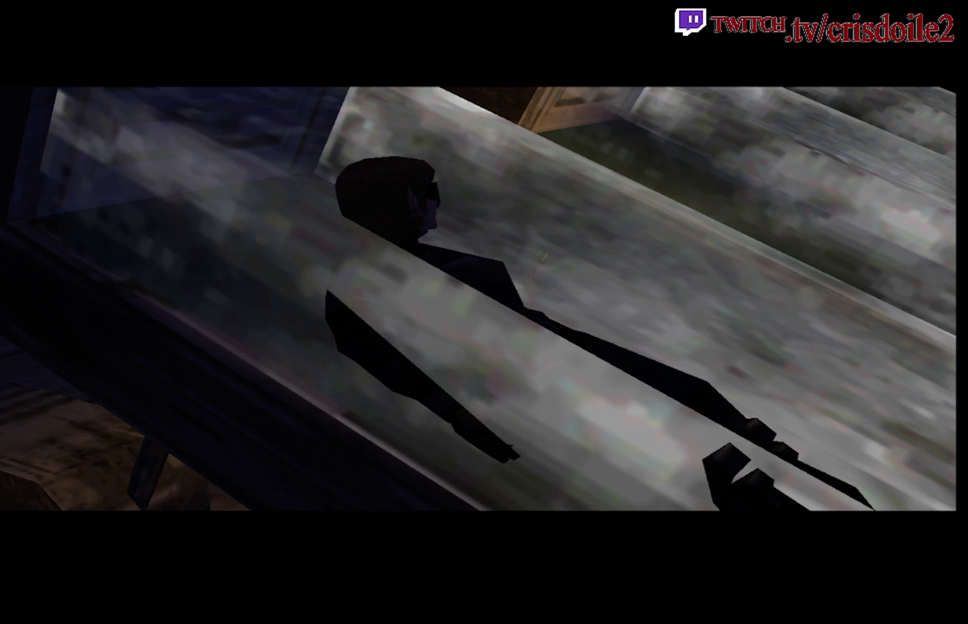
{"buttons": [], "left_stick": "center", "events": [[17, "CROSS", "down"], [100, "CROSS", "up"], [250, "CROSS", "down"], [333, "CROSS", "up"]]}
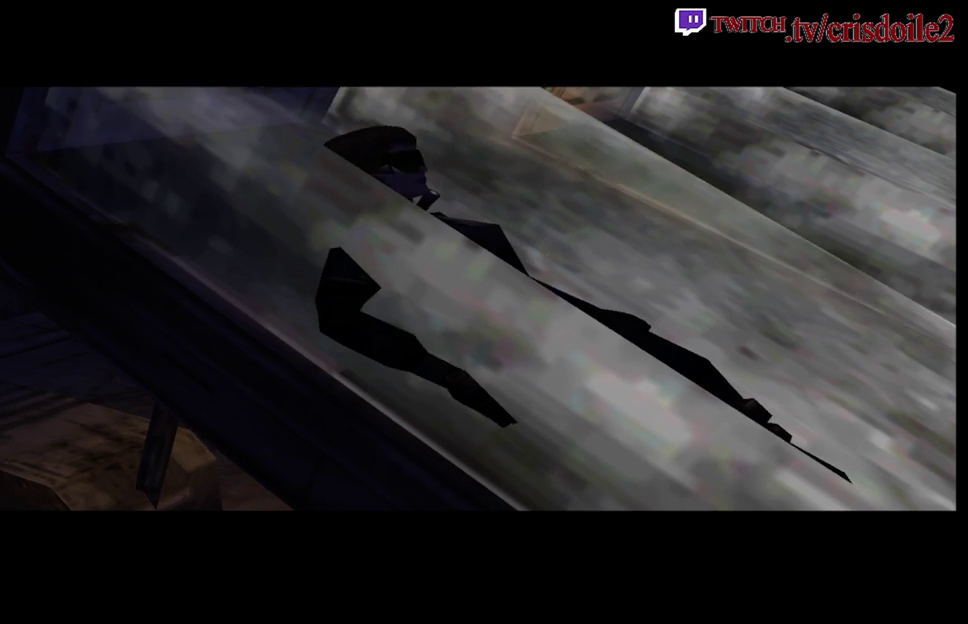
{"buttons": [], "left_stick": "center", "events": [[33, "CROSS", "down"], [117, "CROSS", "up"], [300, "CROSS", "down"], [367, "CROSS", "up"]]}
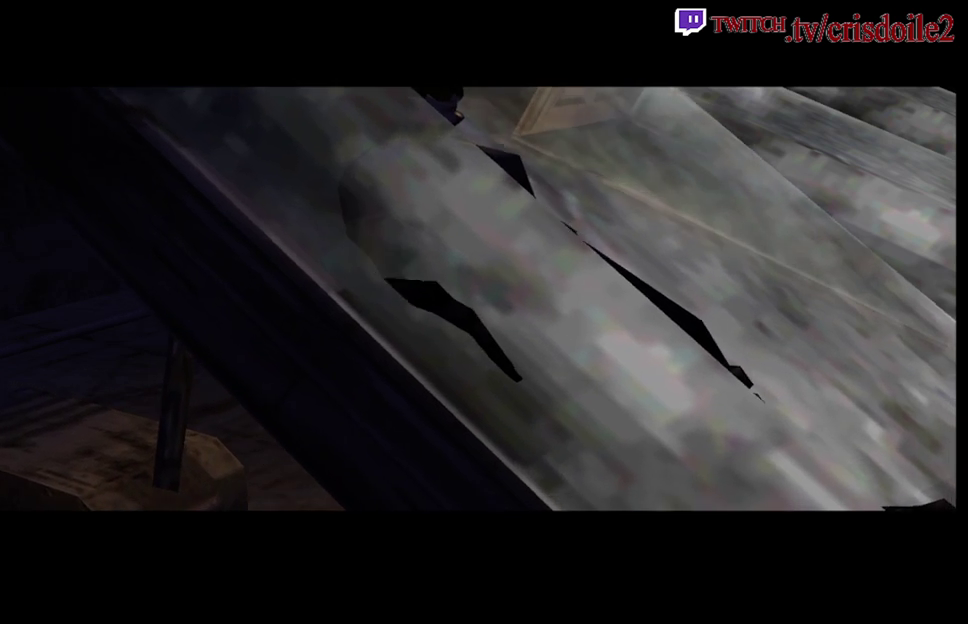
{"buttons": [], "left_stick": "center", "events": [[83, "CROSS", "down"], [167, "CROSS", "up"], [350, "CROSS", "down"], [433, "CROSS", "up"]]}
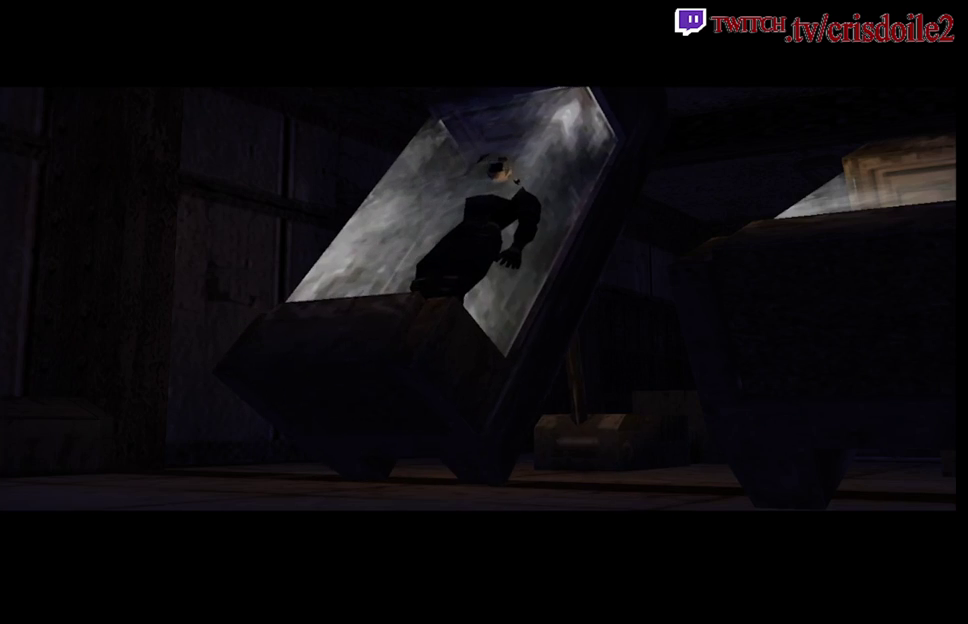
{"buttons": [], "left_stick": "center", "events": []}
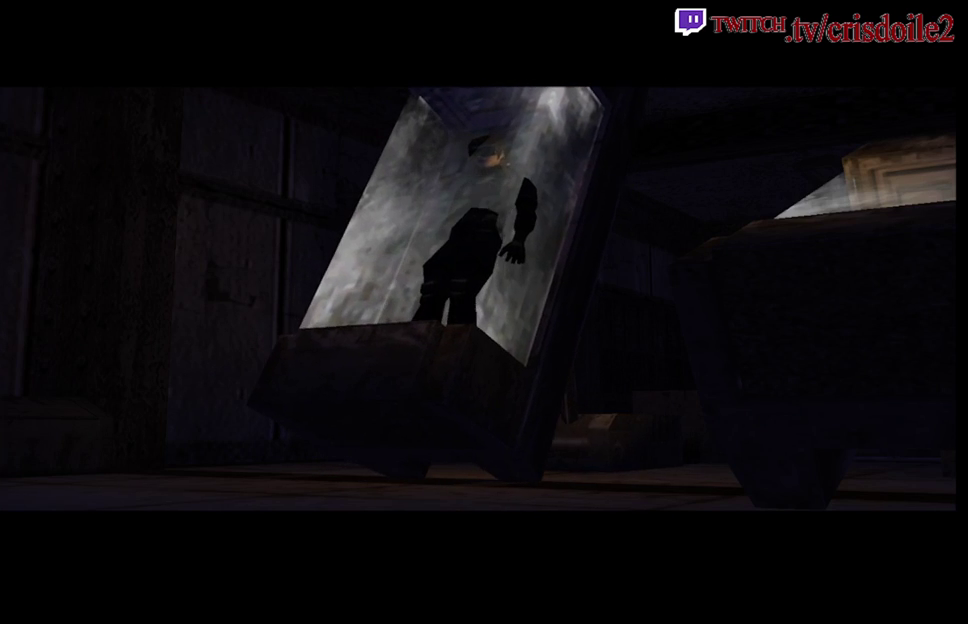
{"buttons": [], "left_stick": "center", "events": []}
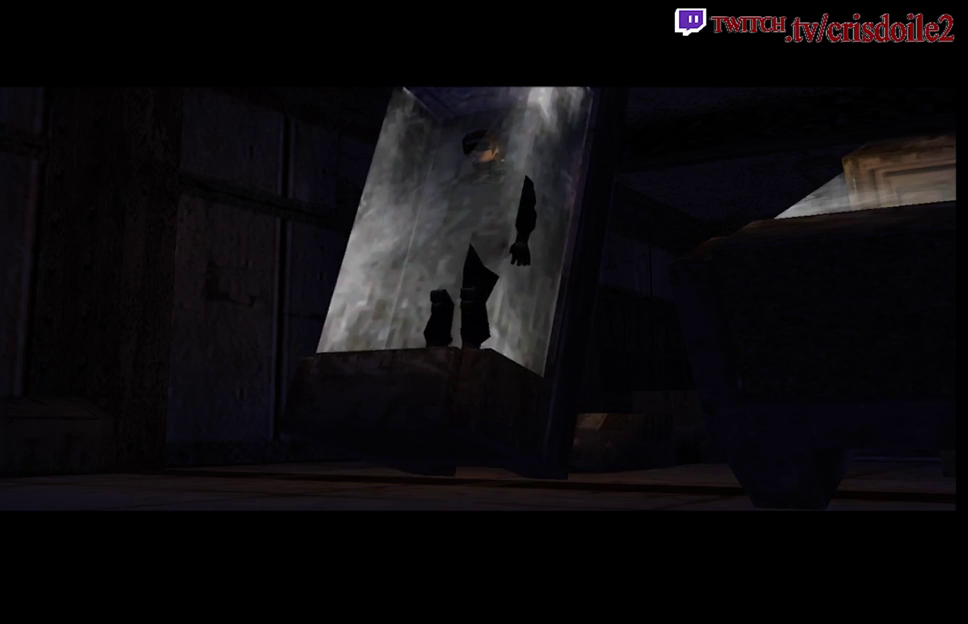
{"buttons": [], "left_stick": "center", "events": []}
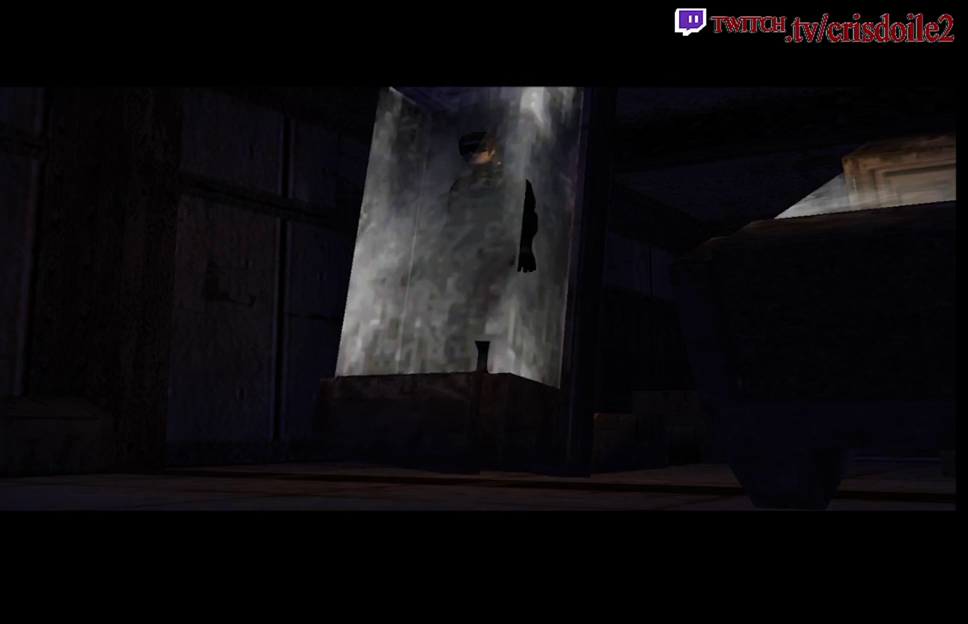
{"buttons": [], "left_stick": "center", "events": []}
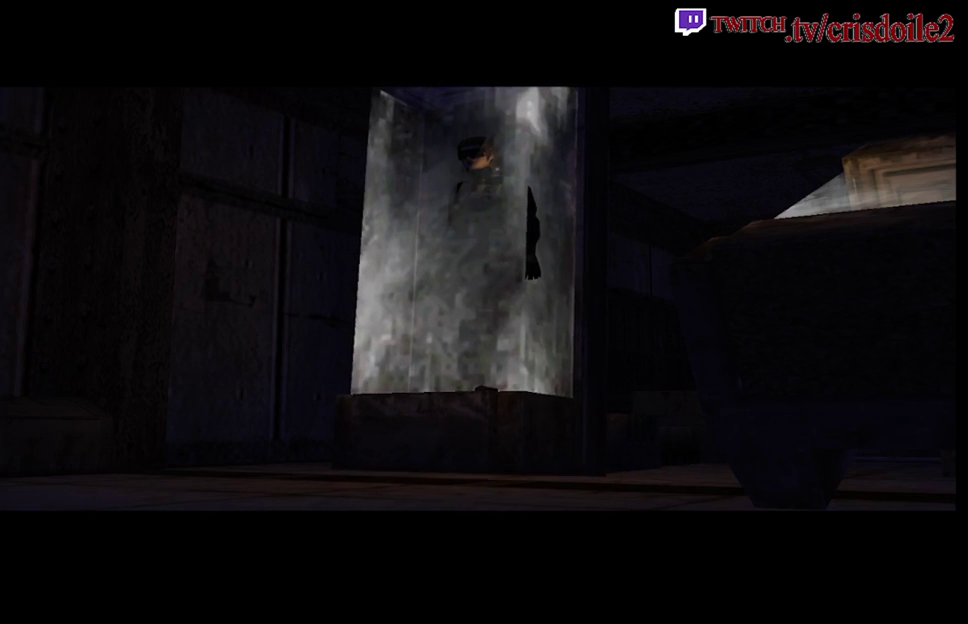
{"buttons": [], "left_stick": "center", "events": []}
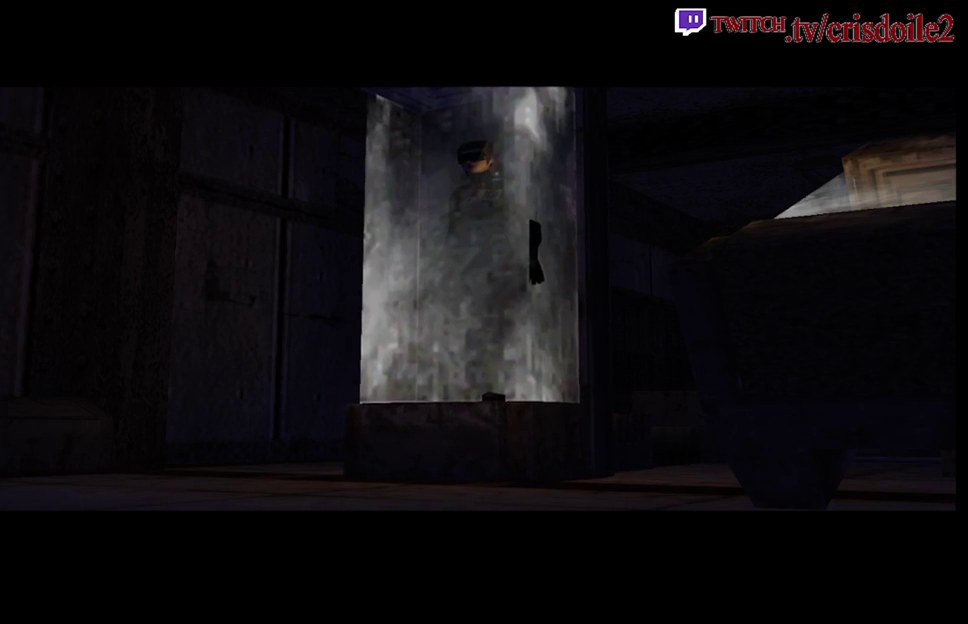
{"buttons": [], "left_stick": "center", "events": [[200, "CROSS", "down"], [267, "CROSS", "up"], [400, "CROSS", "down"], [467, "CROSS", "up"]]}
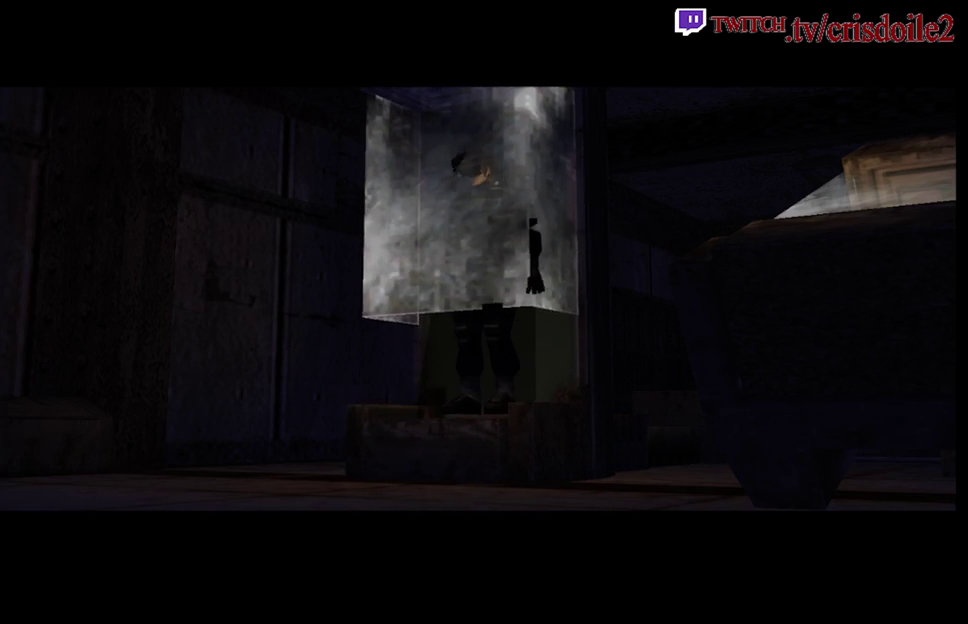
{"buttons": ["CROSS"], "left_stick": "center", "events": [[167, "CROSS", "down"], [250, "CROSS", "up"], [450, "CROSS", "down"]]}
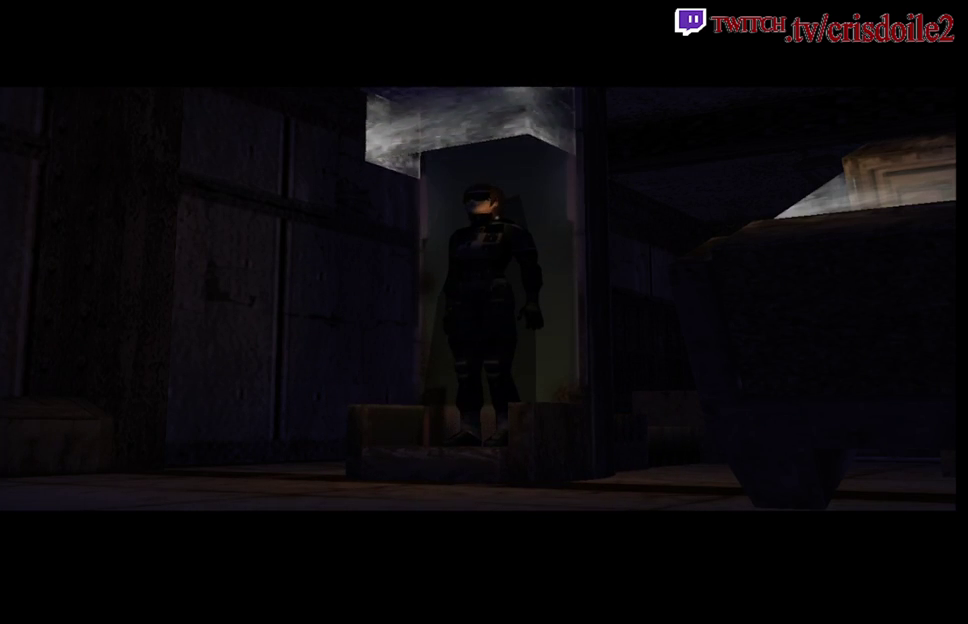
{"buttons": [], "left_stick": "center", "events": [[17, "CROSS", "up"], [167, "CROSS", "down"], [267, "CROSS", "up"], [450, "CROSS", "down"], [500, "CROSS", "up"]]}
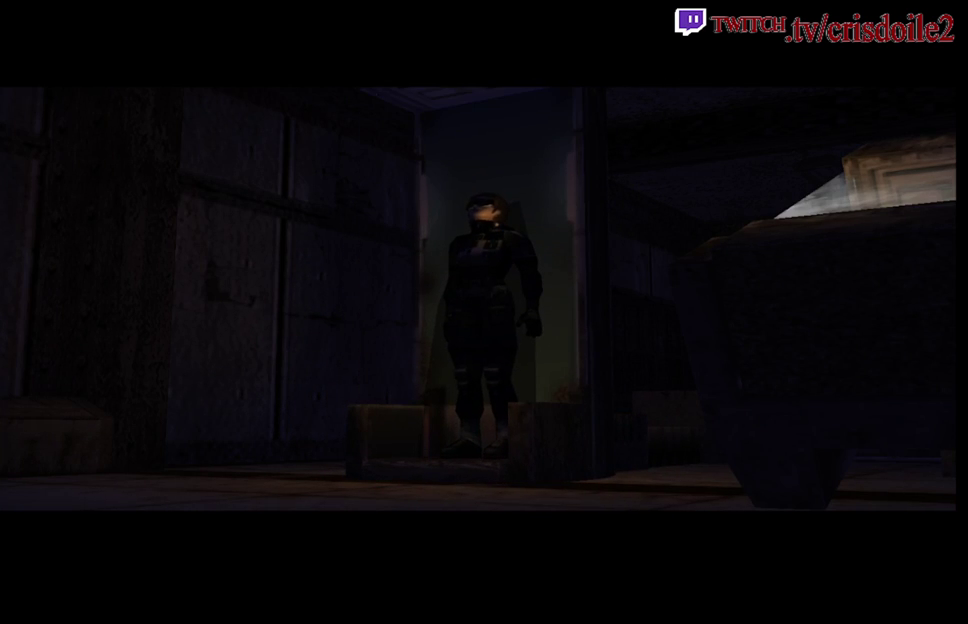
{"buttons": [], "left_stick": "center", "events": [[167, "CROSS", "down"], [250, "CROSS", "up"], [400, "CROSS", "down"], [483, "CROSS", "up"]]}
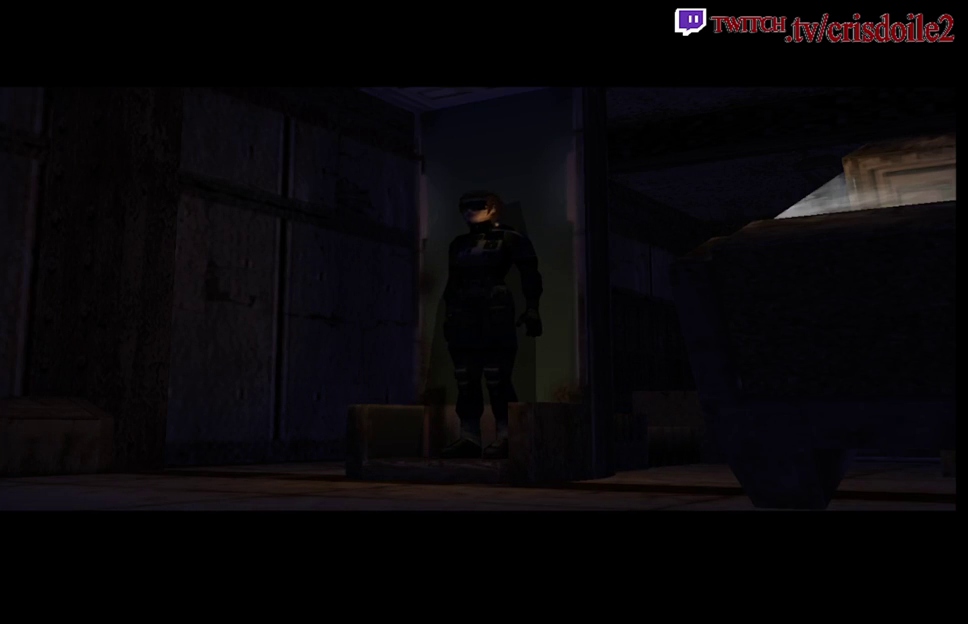
{"buttons": [], "left_stick": "center", "events": [[133, "CROSS", "down"], [217, "CROSS", "up"], [400, "CROSS", "down"], [483, "CROSS", "up"]]}
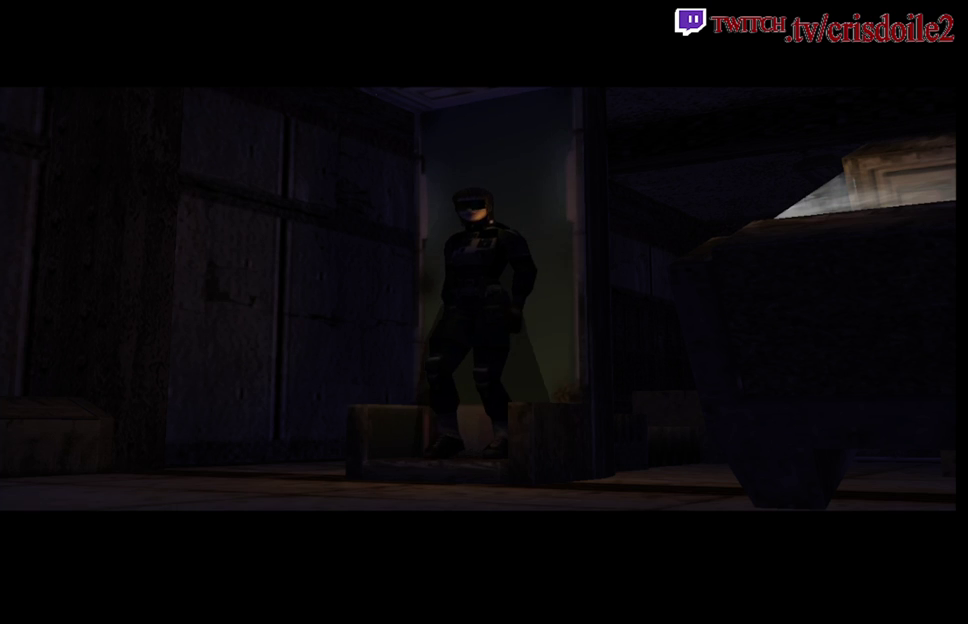
{"buttons": [], "left_stick": "center", "events": [[333, "CROSS", "down"], [400, "CROSS", "up"]]}
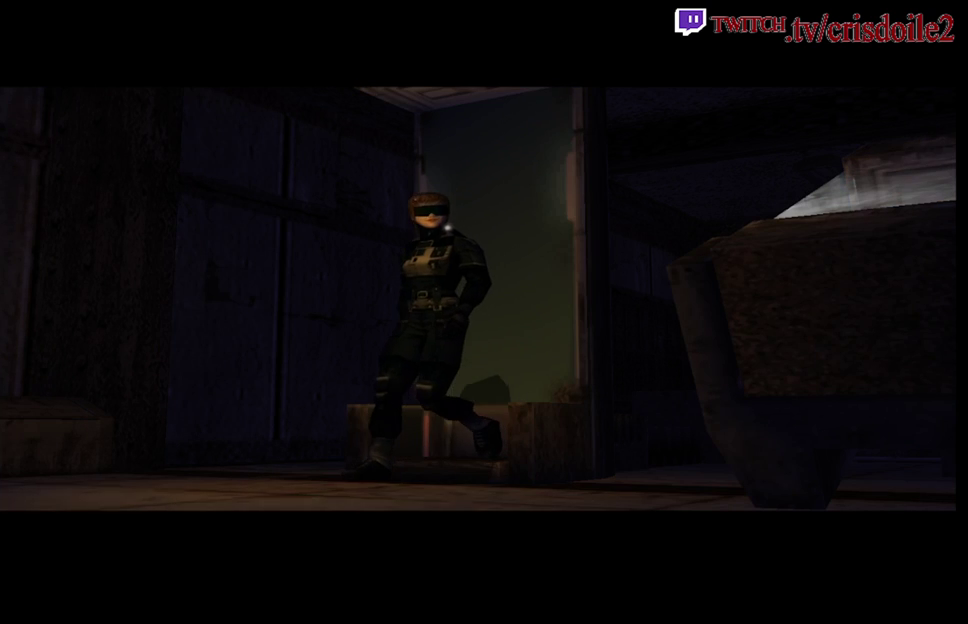
{"buttons": [], "left_stick": "center", "events": [[67, "CROSS", "down"], [133, "CROSS", "up"], [417, "CROSS", "down"], [500, "CROSS", "up"]]}
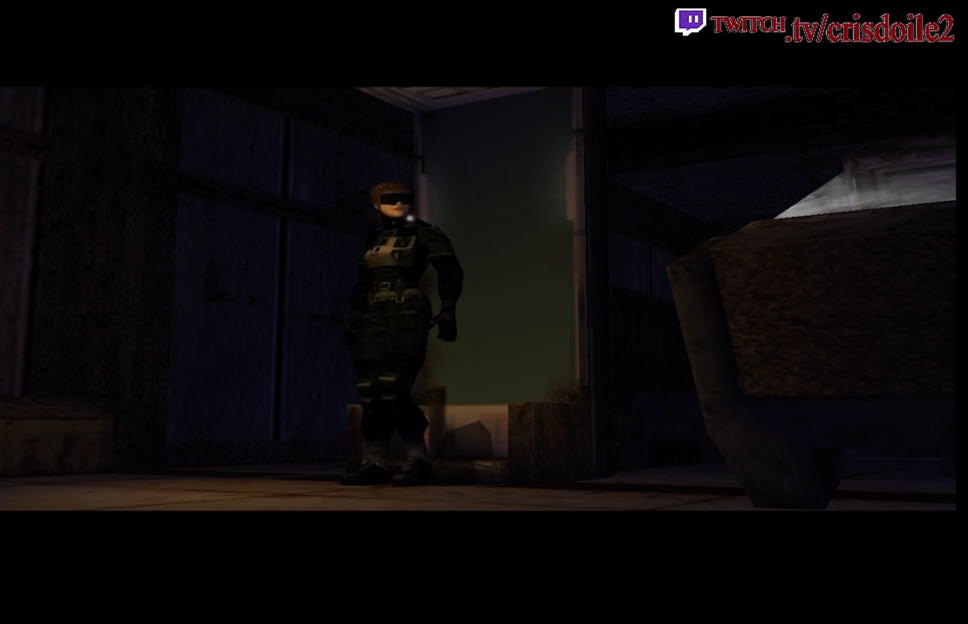
{"buttons": ["CROSS"], "left_stick": "center", "events": [[133, "CROSS", "down"], [233, "CROSS", "up"], [367, "CROSS", "down"]]}
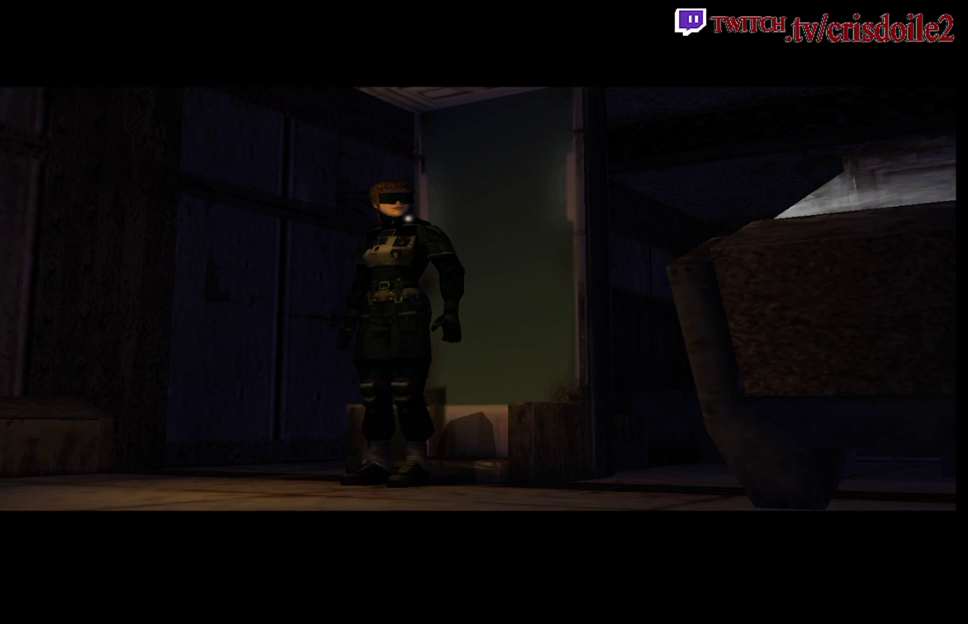
{"buttons": ["CROSS"], "left_stick": "center", "events": [[67, "CROSS", "up"], [283, "CROSS", "down"]]}
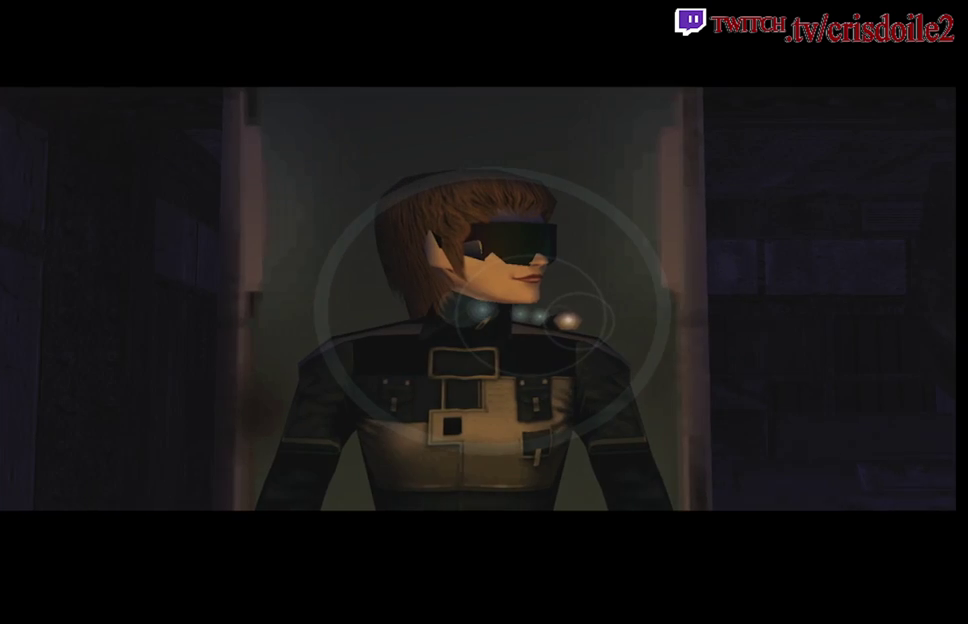
{"buttons": [], "left_stick": "center", "events": [[83, "CROSS", "up"], [200, "CROSS", "down"], [300, "CROSS", "up"]]}
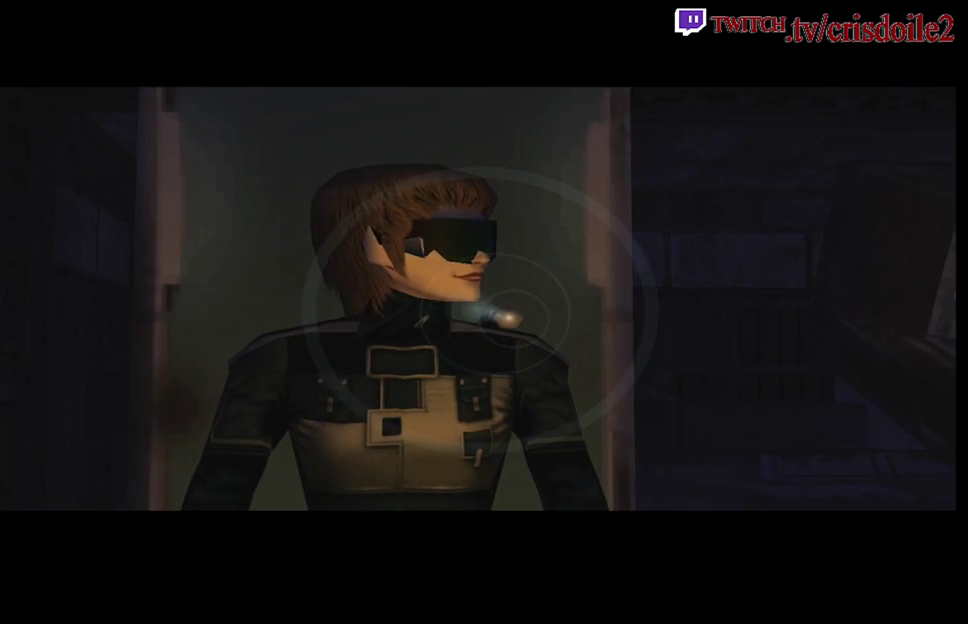
{"buttons": [], "left_stick": "center", "events": []}
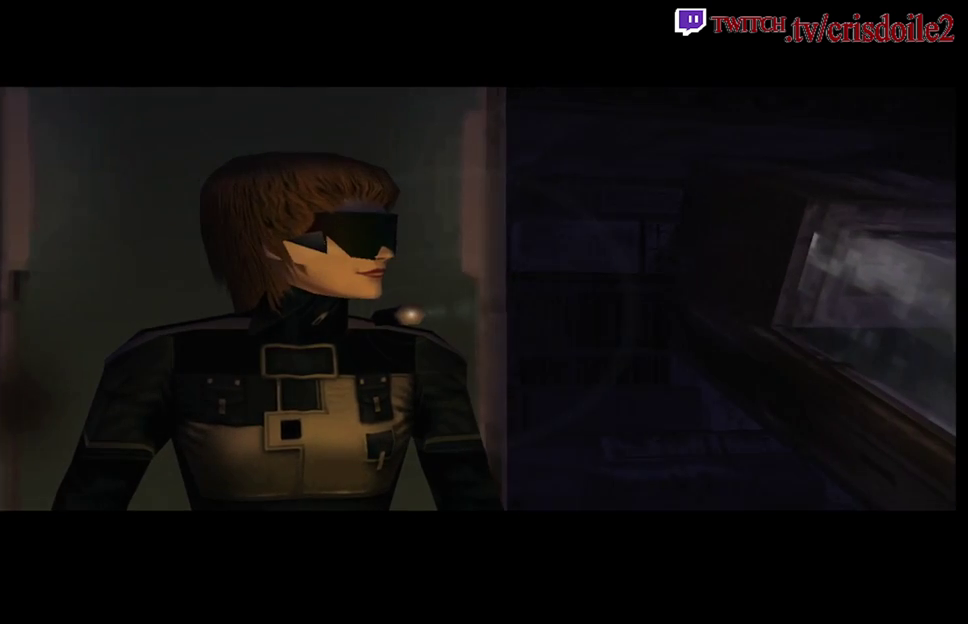
{"buttons": [], "left_stick": "center", "events": []}
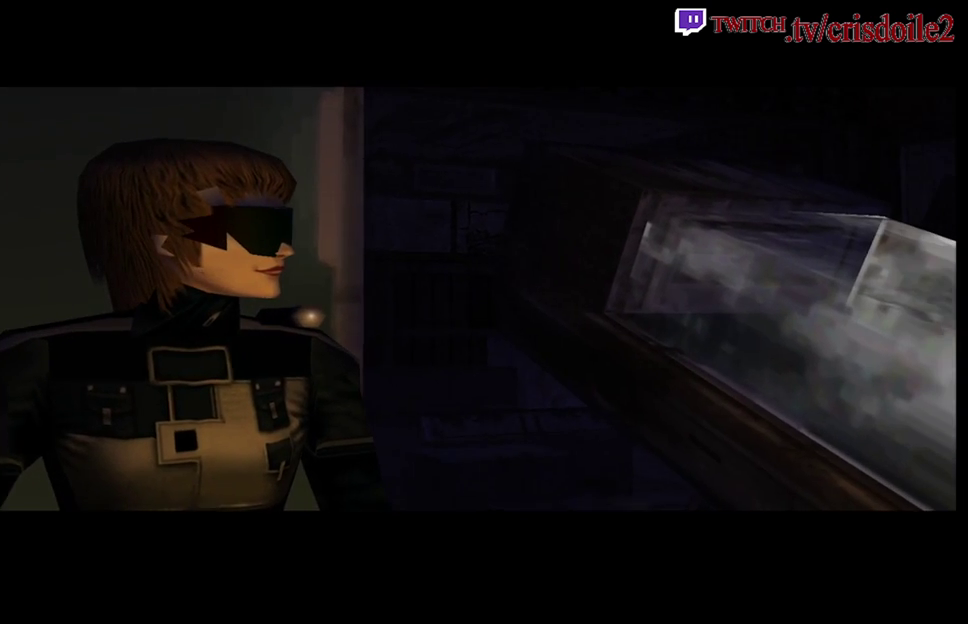
{"buttons": [], "left_stick": "center", "events": []}
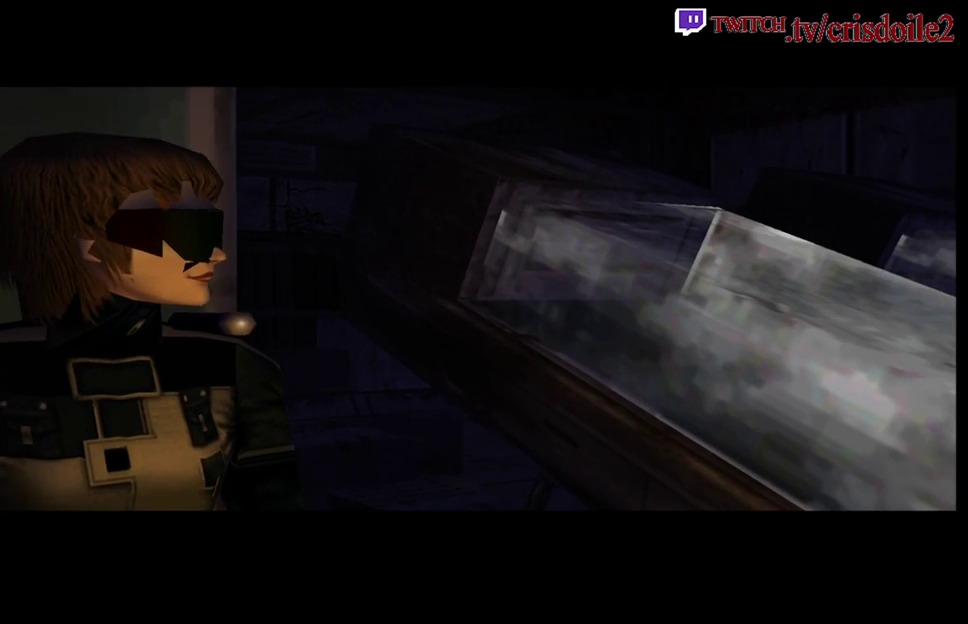
{"buttons": [], "left_stick": "center", "events": []}
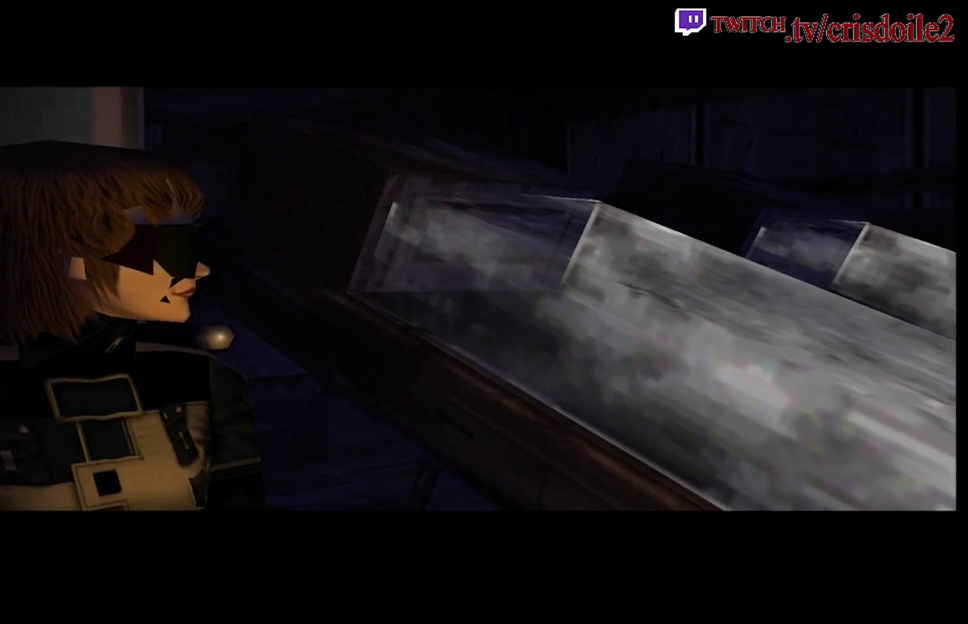
{"buttons": ["CROSS"], "left_stick": "center", "events": [[67, "CROSS", "down"], [150, "CROSS", "up"], [250, "CROSS", "down"], [317, "CROSS", "up"], [417, "CROSS", "down"]]}
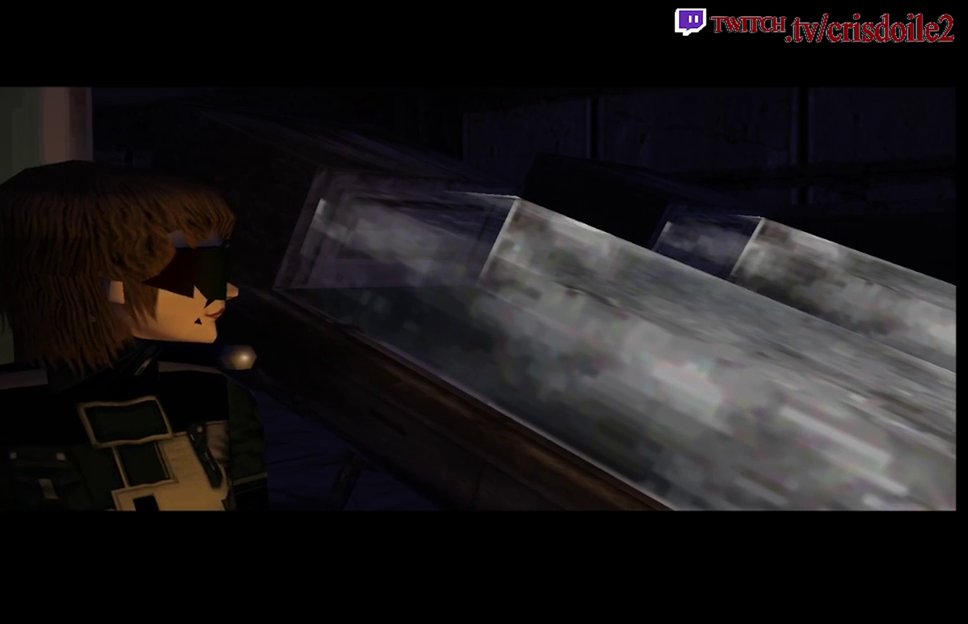
{"buttons": [], "left_stick": "center", "events": [[17, "CROSS", "up"], [100, "CROSS", "down"], [183, "CROSS", "up"], [283, "CROSS", "down"], [400, "CROSS", "up"]]}
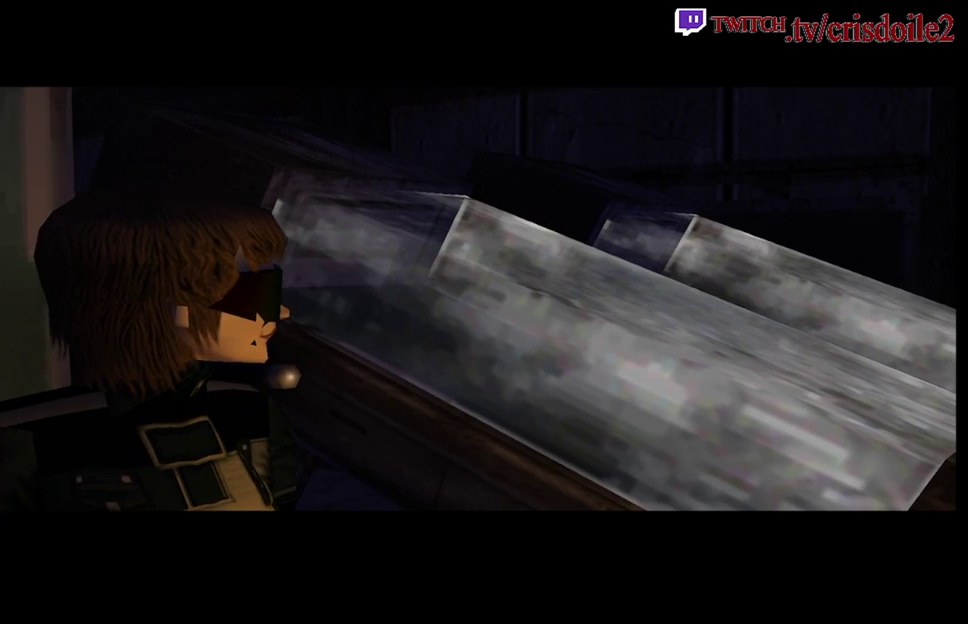
{"buttons": ["SQUARE"], "left_stick": "up", "events": [[83, "SQUARE", "down"], [167, "left_stick", "up-left"], [383, "left_stick", "up"]]}
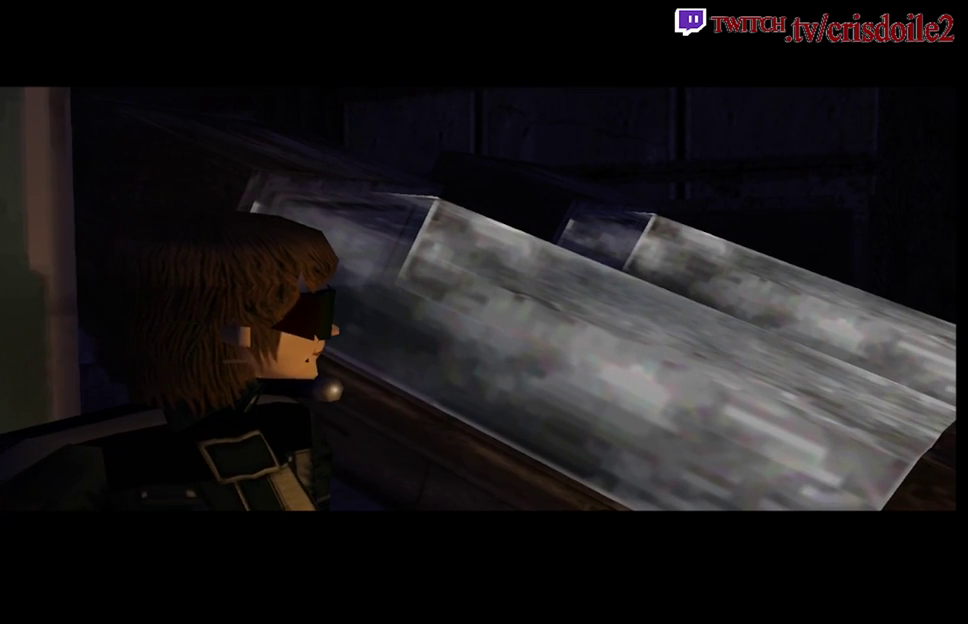
{"buttons": ["SQUARE"], "left_stick": "up", "events": []}
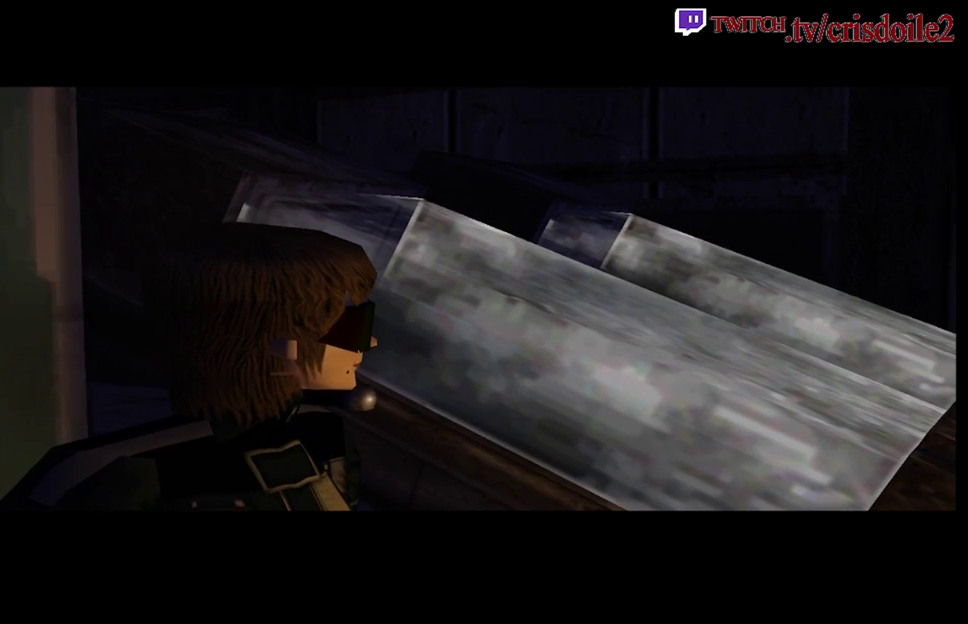
{"buttons": ["SQUARE"], "left_stick": "up", "events": []}
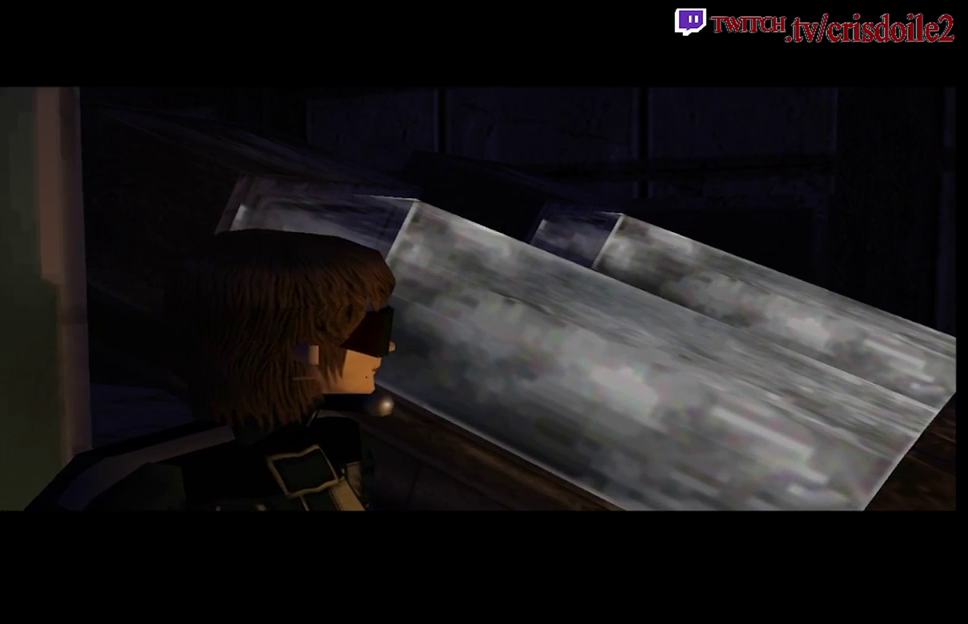
{"buttons": ["SQUARE"], "left_stick": "up", "events": []}